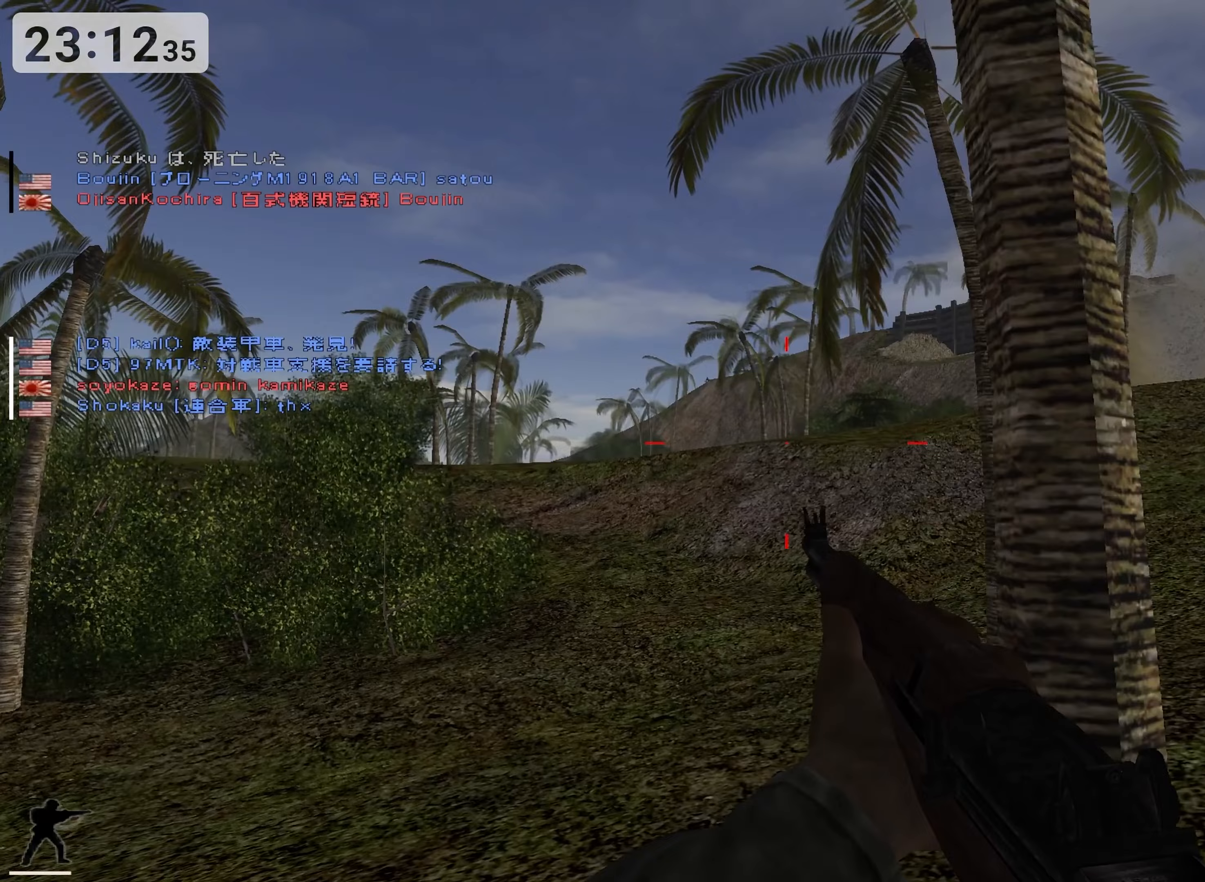
Gameplay with keyboard; each line is a JSON object with the keys held at the frame after it (dt_ms = milliseconds from this image to that frame). "events" lists presses ("down") and releases ("up") of "0", "1", "2", "3", "4", "5", "6", "7", "8", "9", "a", "alt", "b", "c", "caps_lock", "ctrl", "d", "down", "e", "escape", "f", "g", "h", "i", "j", "k", "l", "left", "m", "n", "o", "p", "q", "r", "return", "right", "s", "shift", "space", "super", "t", "tab", "u", "up", "v", "w", "x", "y" and "z" between this image and that frame as [ms after this image, input, new state], when the widget could be followed in between. No other keys are recorded. Mouse input is not recorded.
{"dt_ms": 267, "keys": ["a"], "events": []}
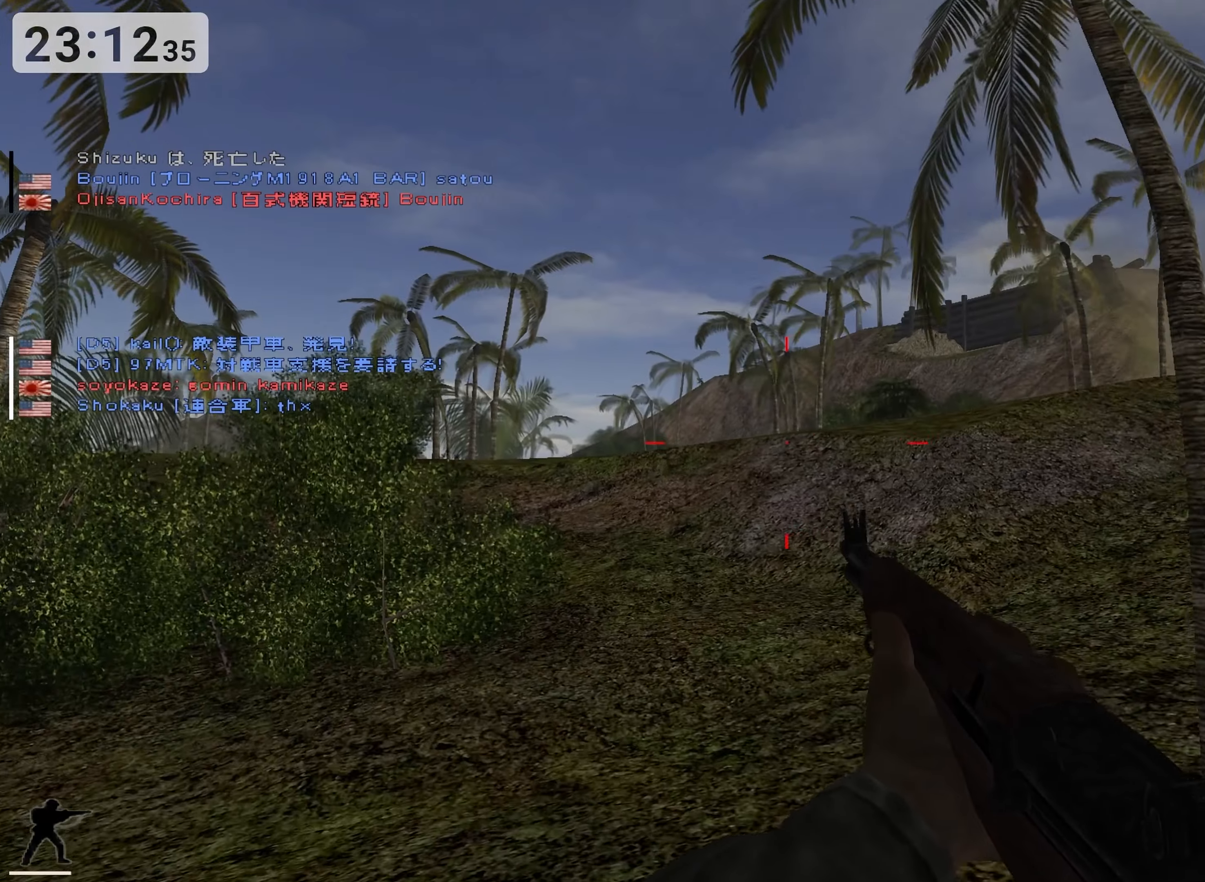
{"dt_ms": 500, "keys": ["a", "ctrl"], "events": [[483, "ctrl", "down"]]}
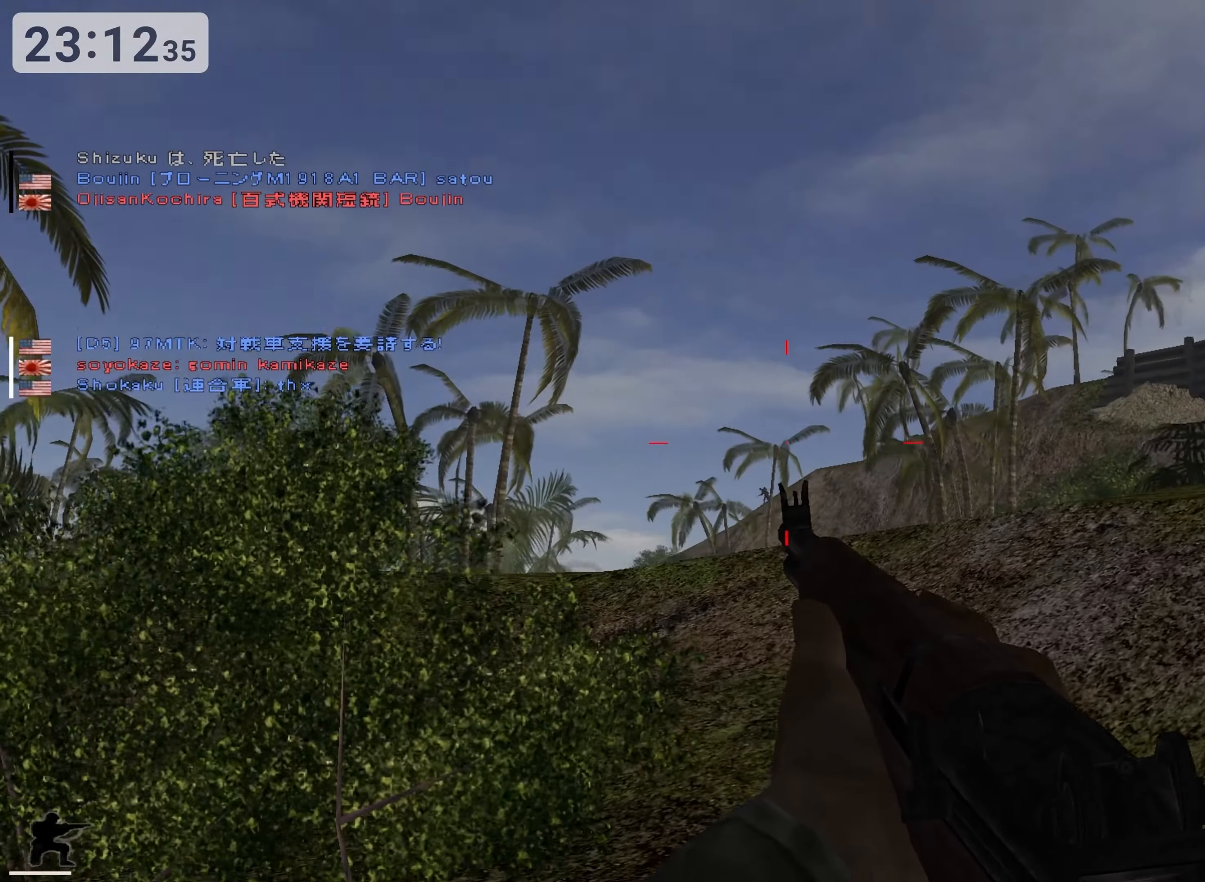
{"dt_ms": 500, "keys": ["ctrl"], "events": [[250, "a", "up"]]}
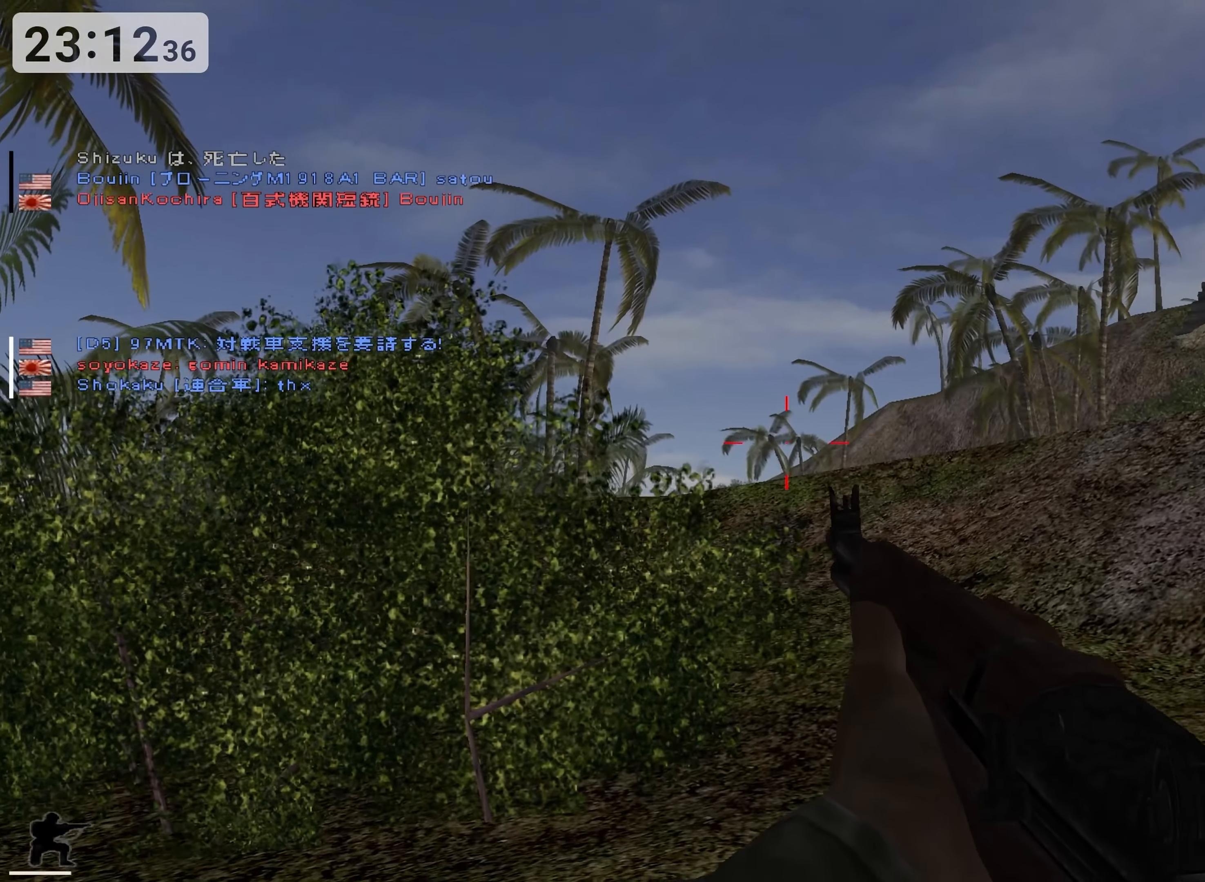
{"dt_ms": 500, "keys": ["ctrl"], "events": []}
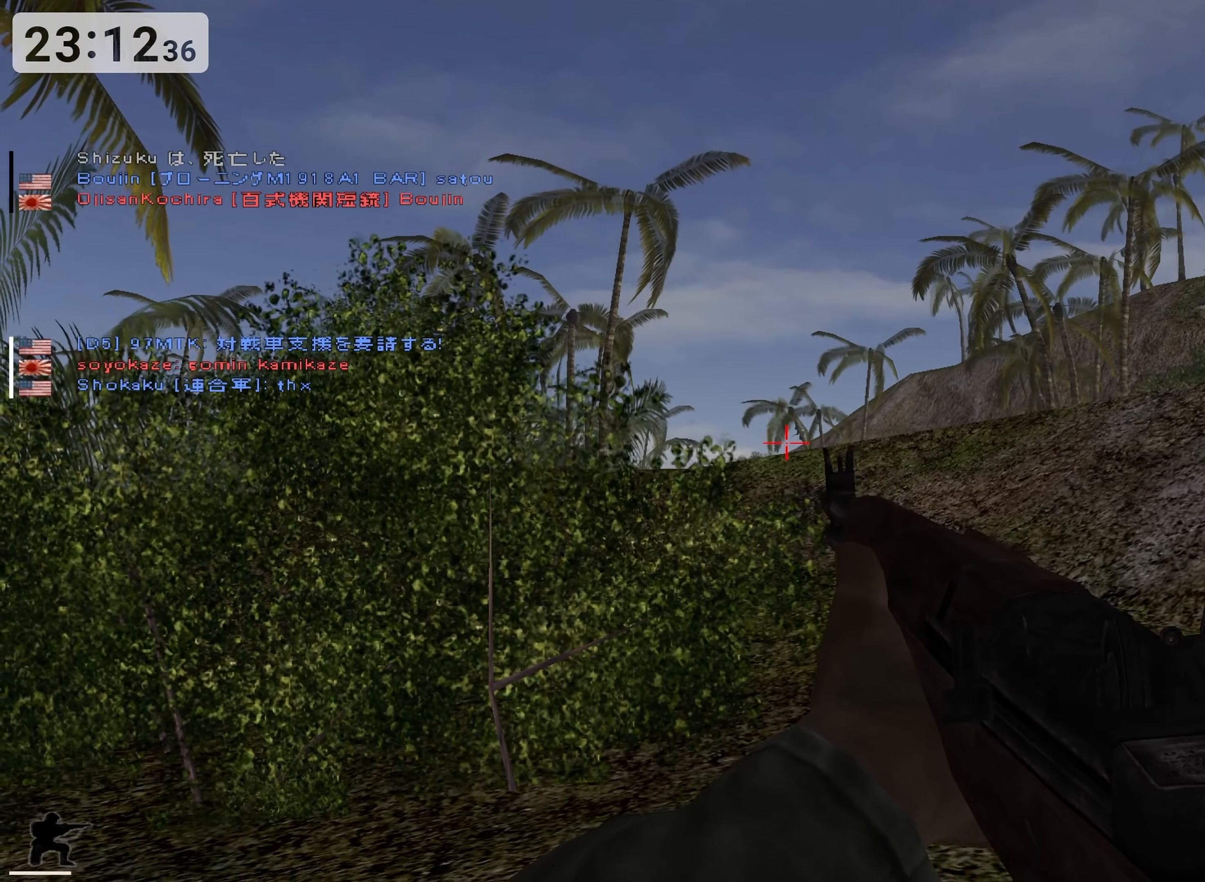
{"dt_ms": 500, "keys": ["ctrl"], "events": []}
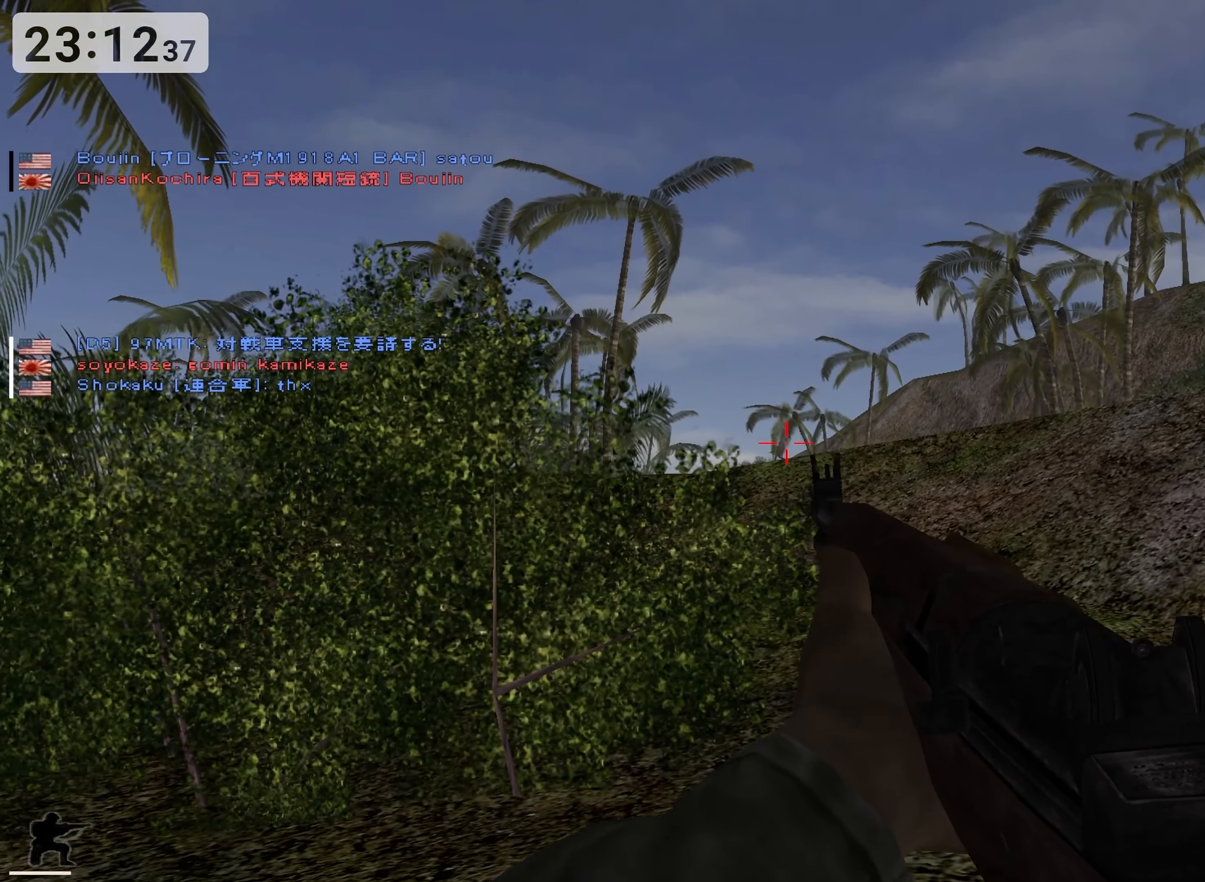
{"dt_ms": 500, "keys": ["ctrl"], "events": [[100, "d", "down"], [283, "d", "up"]]}
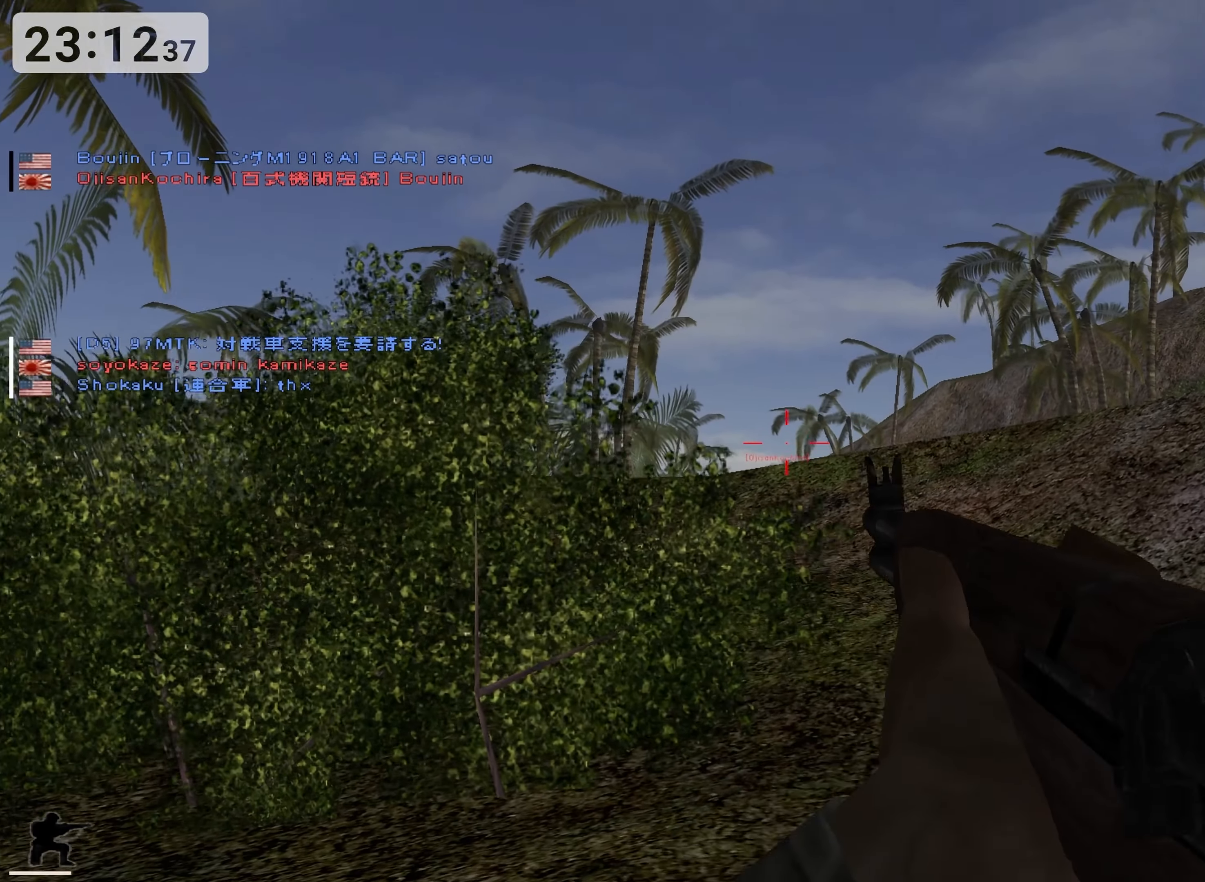
{"dt_ms": 500, "keys": ["w"], "events": [[233, "w", "down"], [383, "ctrl", "up"]]}
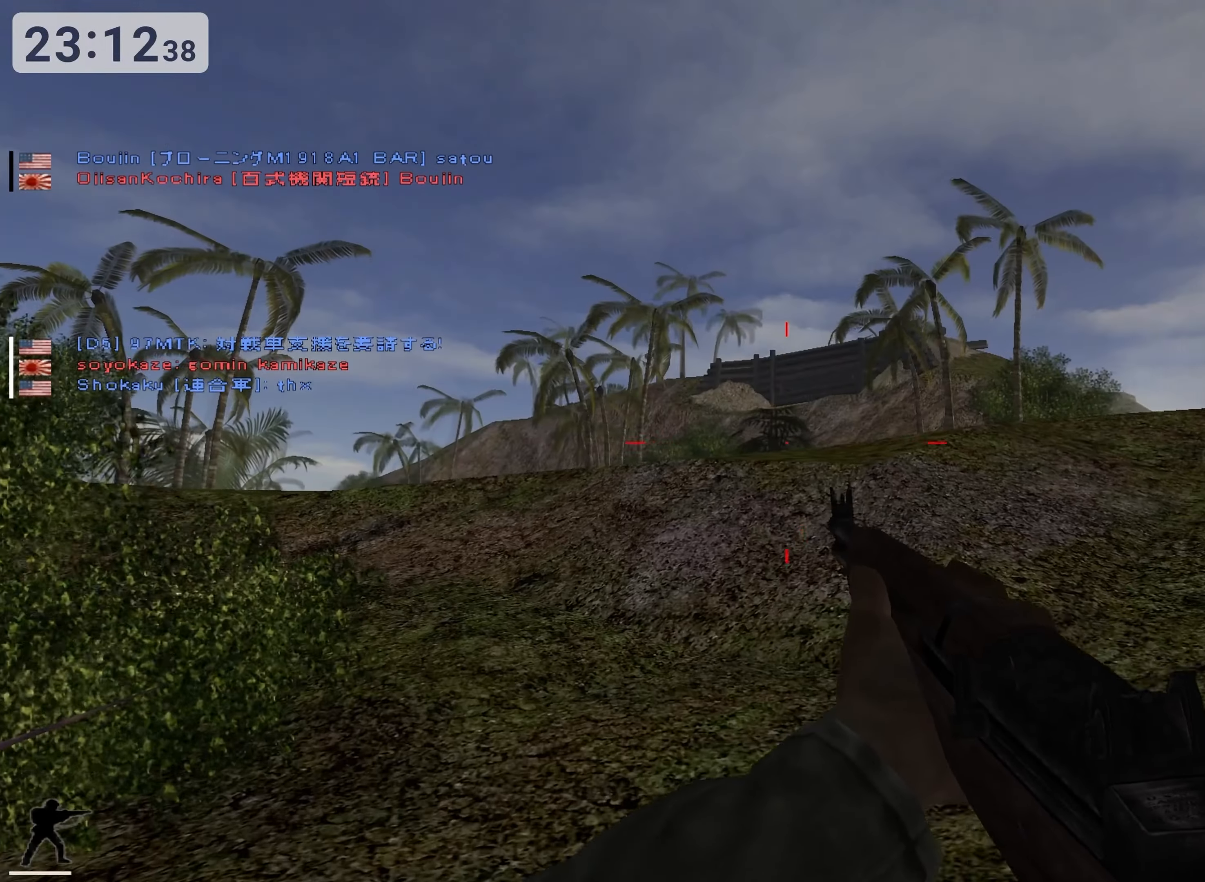
{"dt_ms": 500, "keys": ["w"], "events": []}
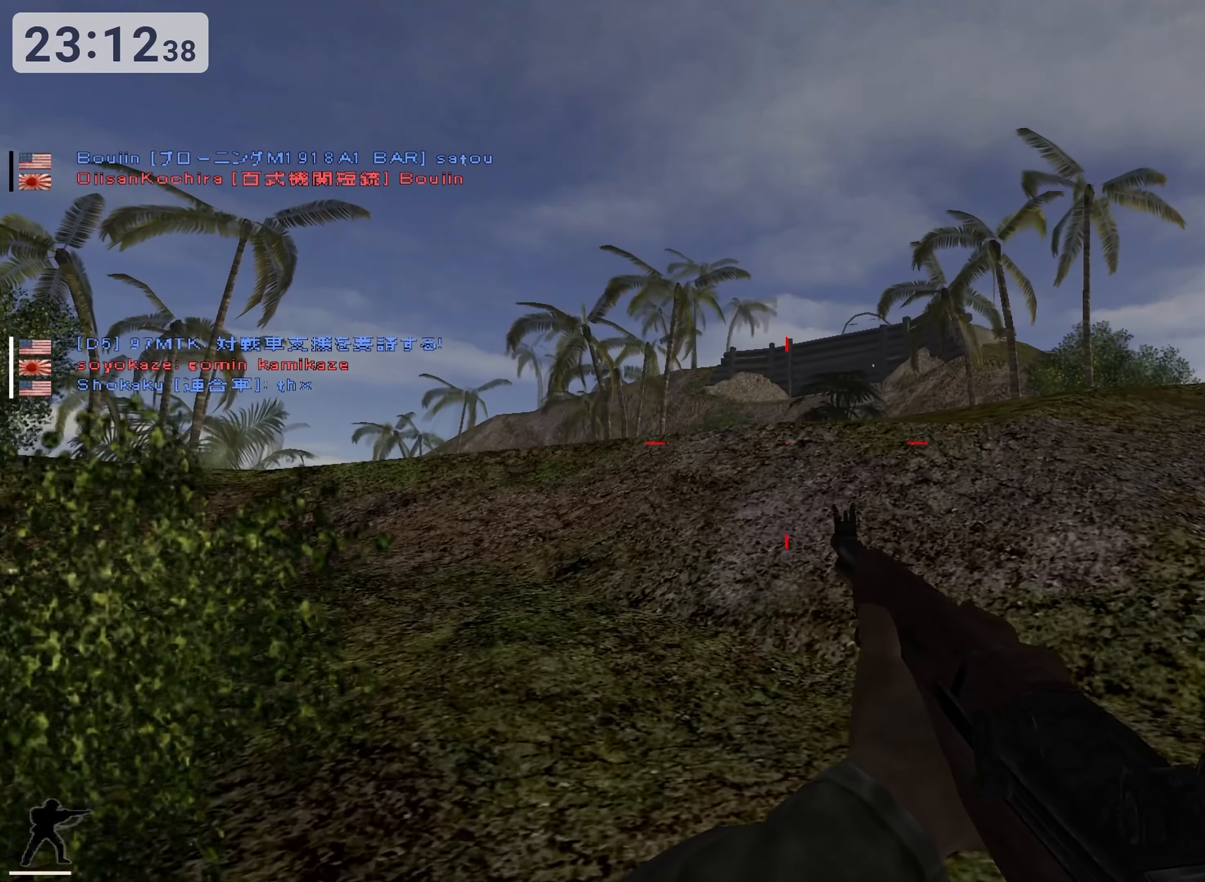
{"dt_ms": 500, "keys": ["w"], "events": []}
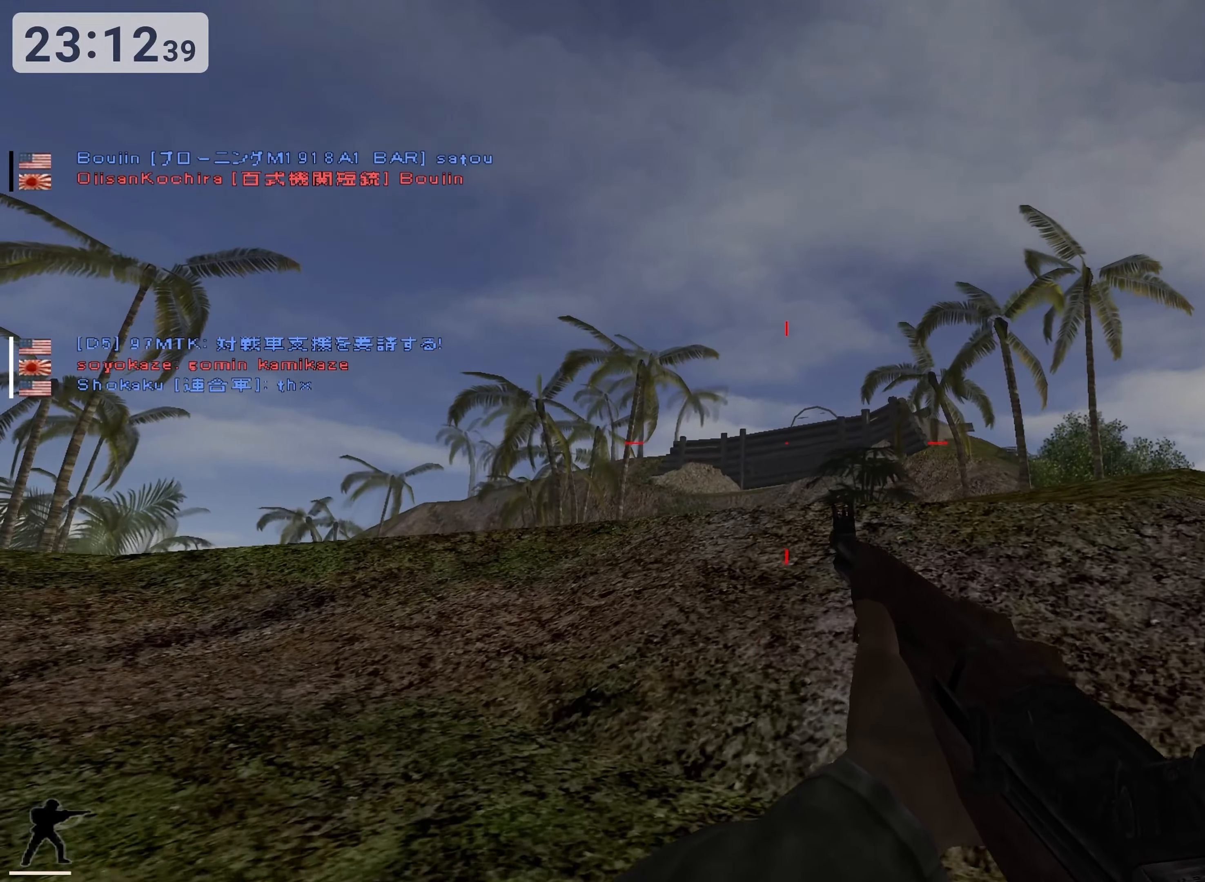
{"dt_ms": 500, "keys": ["ctrl"], "events": [[83, "ctrl", "down"], [200, "w", "up"], [216, "d", "down"], [333, "d", "up"]]}